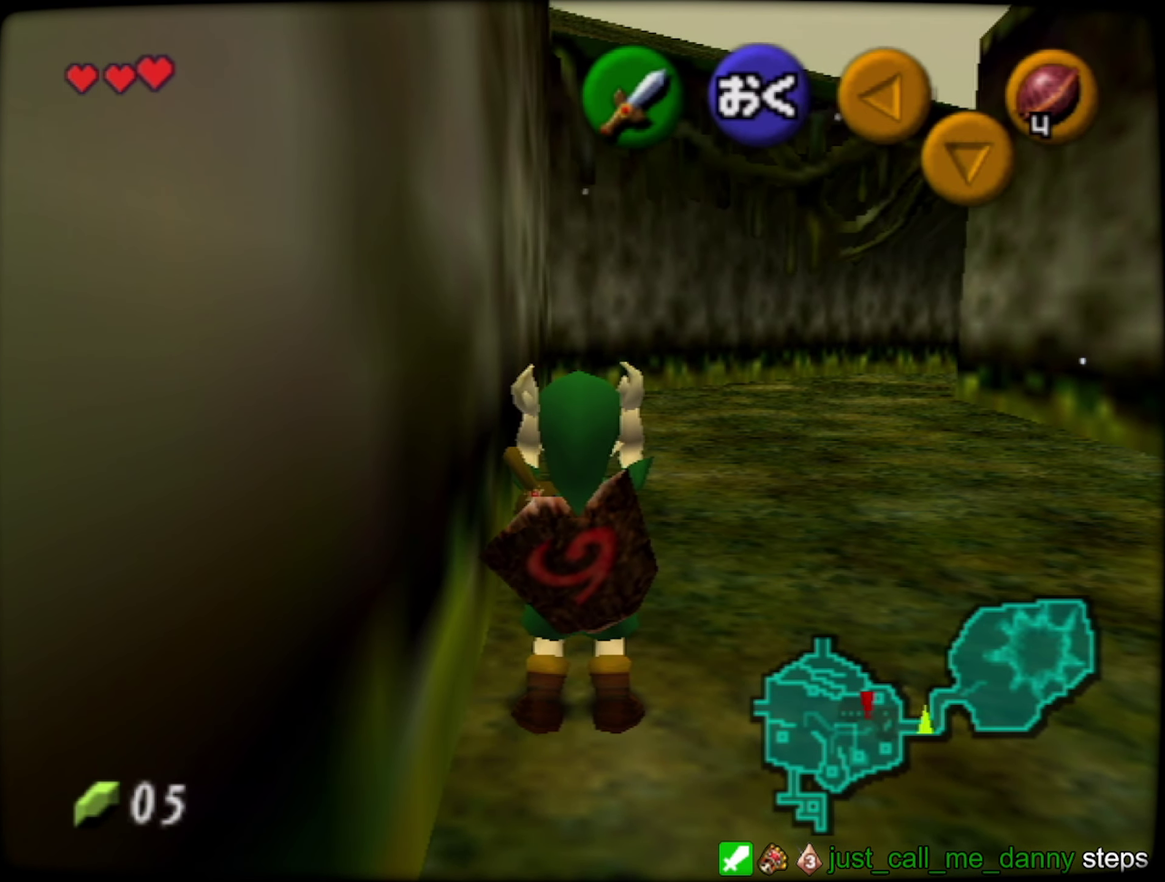
Gameplay with a controller (Nintendo layout); each line is a JSON object with the inputs held at the frame after it. "events" lists button and stick changes between this image and that frame as [ms after this image, input, new state], when the widget could be followed in between. Not read: L3 R3.
{"buttons": [], "left_stick": "up", "events": []}
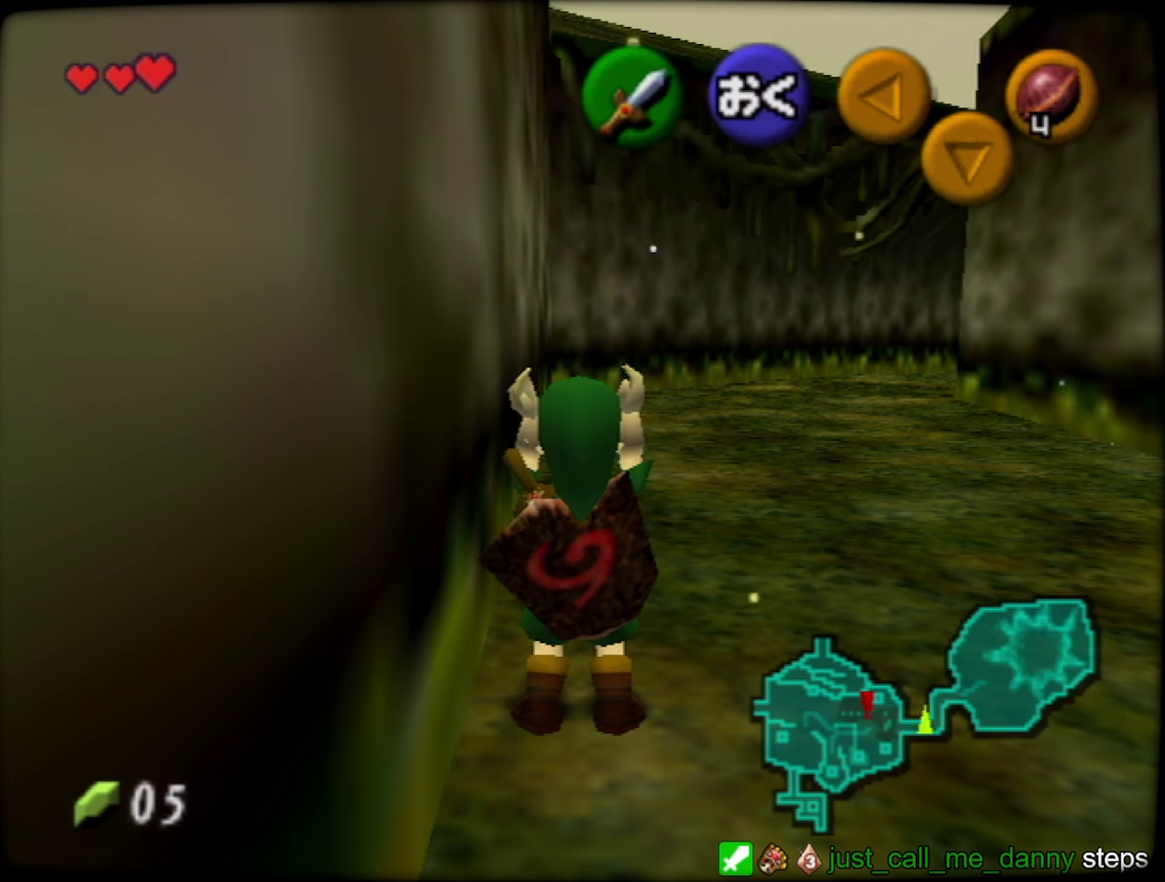
{"buttons": [], "left_stick": "center", "events": [[317, "left_stick", "center"]]}
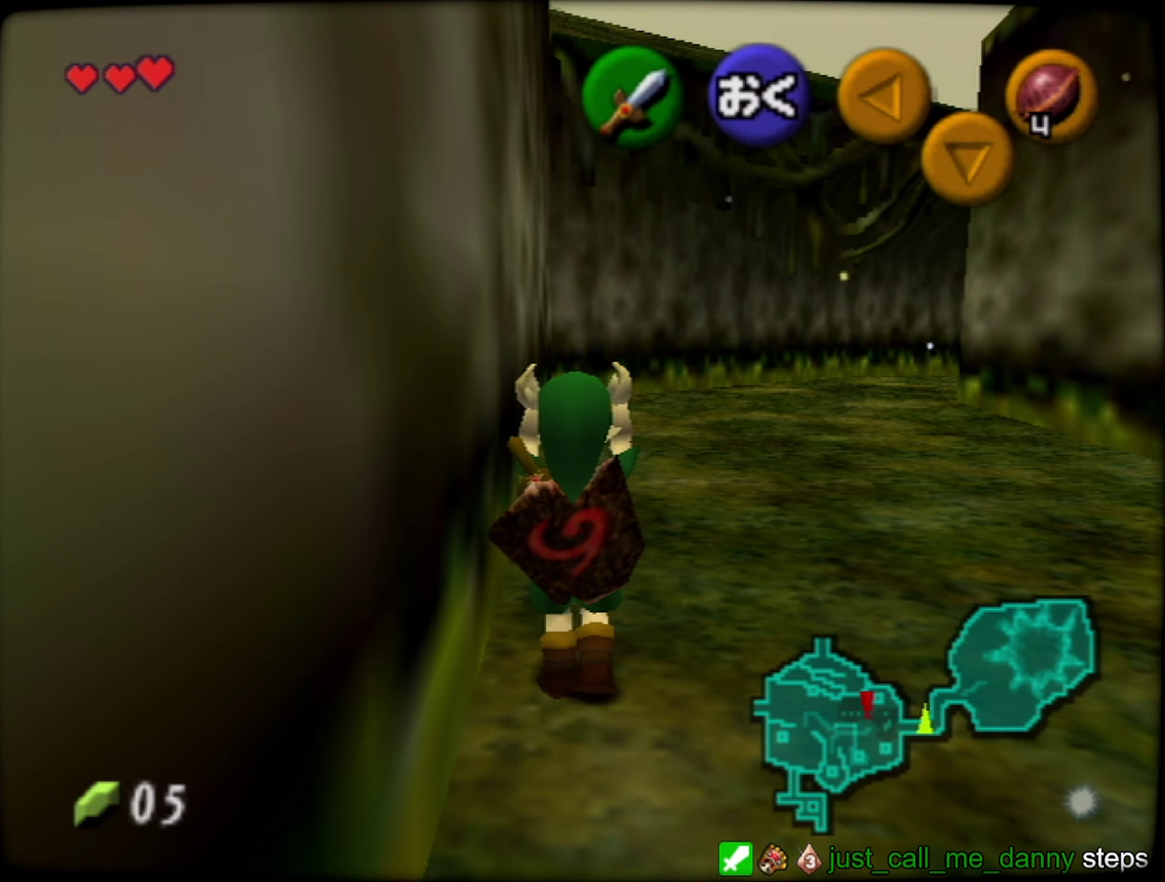
{"buttons": [], "left_stick": "down-left", "events": [[350, "left_stick", "down-left"]]}
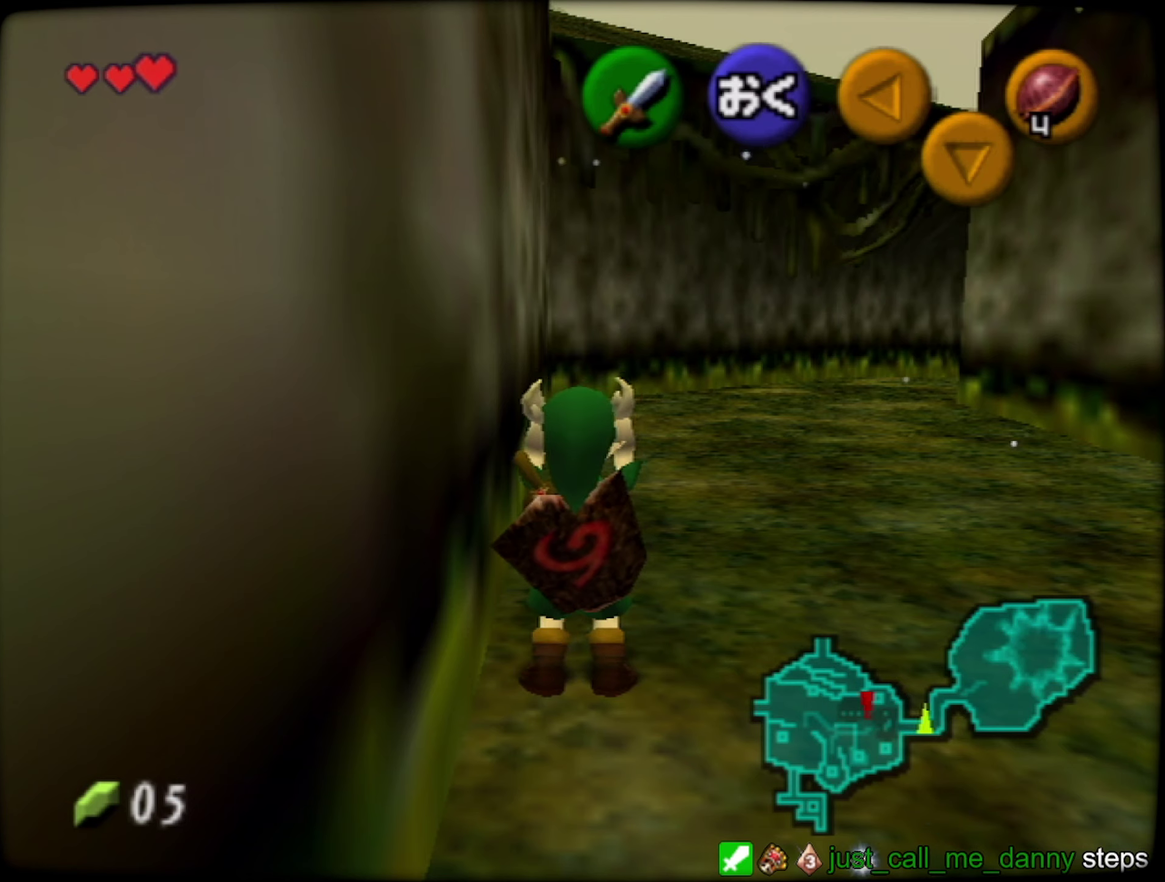
{"buttons": [], "left_stick": "down-left", "events": []}
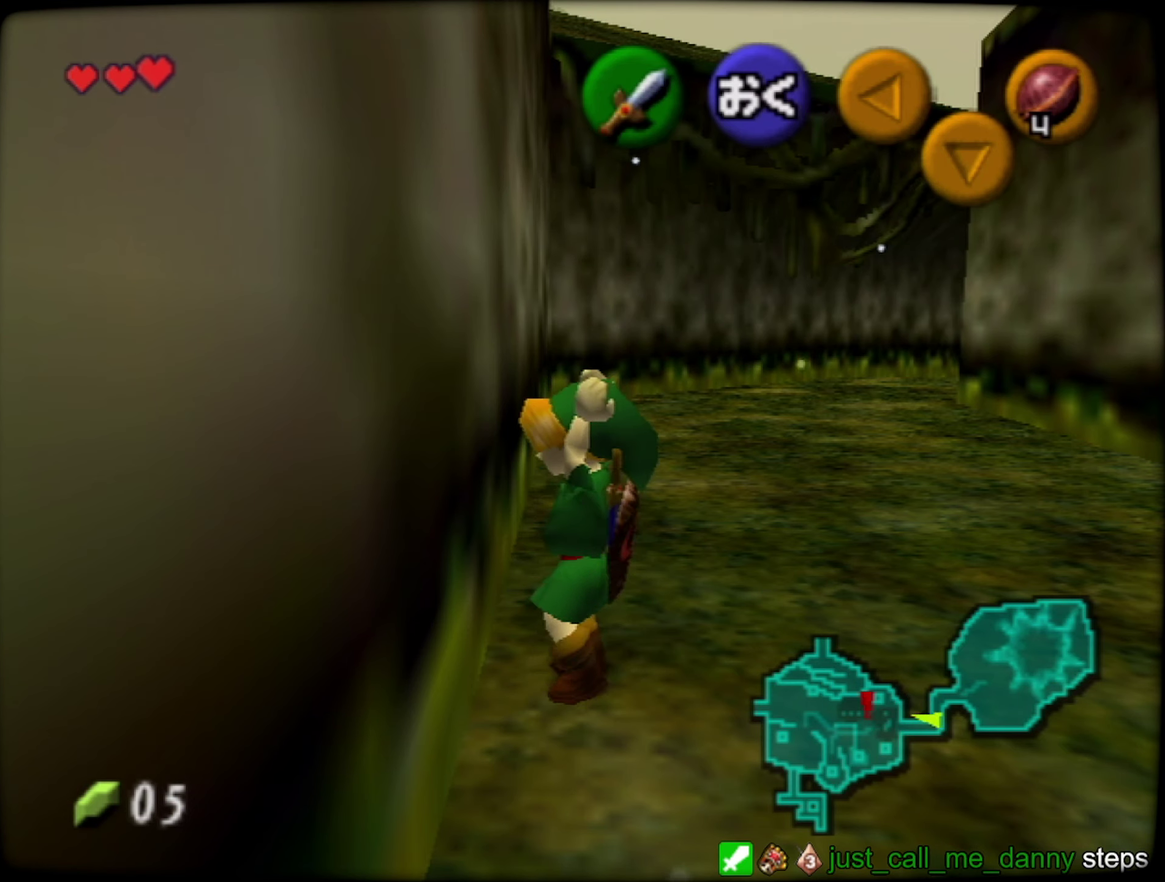
{"buttons": [], "left_stick": "center", "events": [[266, "left_stick", "center"]]}